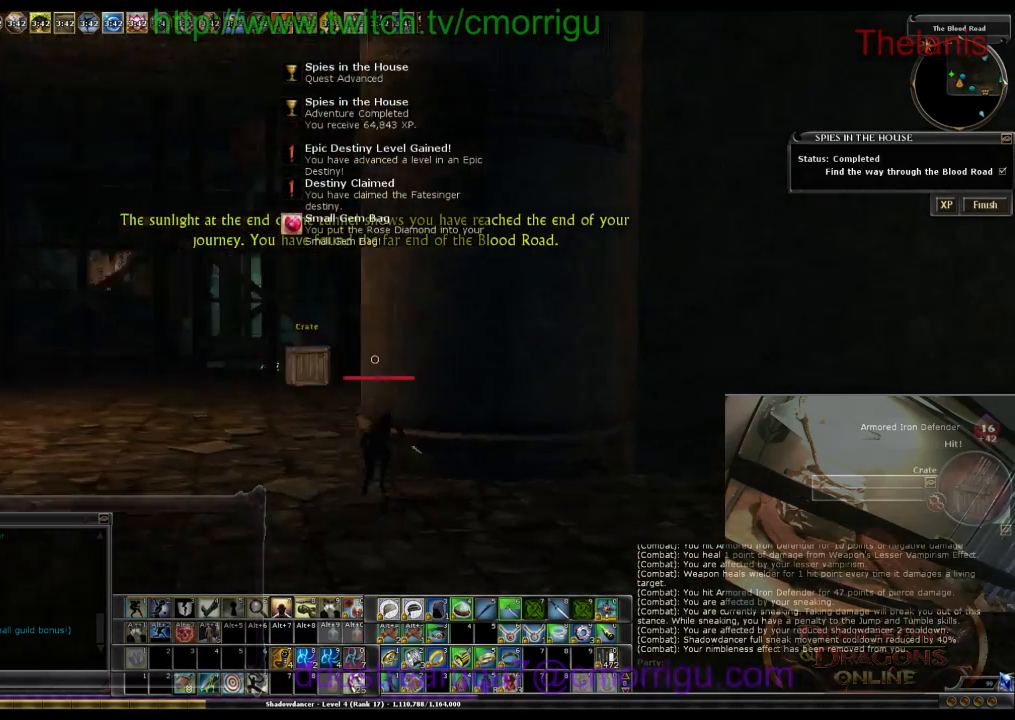
Gameplay with keyboard; each line is a JSON object with the keys held at the frame after it. "events" lists presses ("down") and releases ("up") of ".", "/", "0", "2", "7", "8", "9", "a", "b", "backslash", "backspace", "caps_lock", "comma", "ctrl_l", "ctrl_r", "d", "e", "equals", "escape", "f", "f1", "f10", "f11", "f12", "f2", "f3", "f4", "f5", "f6", "f7", "f8", "f9", "g", "h", "i", "j", "k", "l", "lbracket", "m", "minus", "n", "o", "p", "q", "quote", "r", "rbracket", "return", "s", "semicolon", "shift_r", "space", "t", "tab", "u", "w" and "y" between this image and that frame as [ms after this image, input, new state], when the widget could be followed in between. No other keys are recorded. Mouse input is not recorded. Not read: 1 3 4 5 6 tilde.
{"keys": ["a", "w"], "events": []}
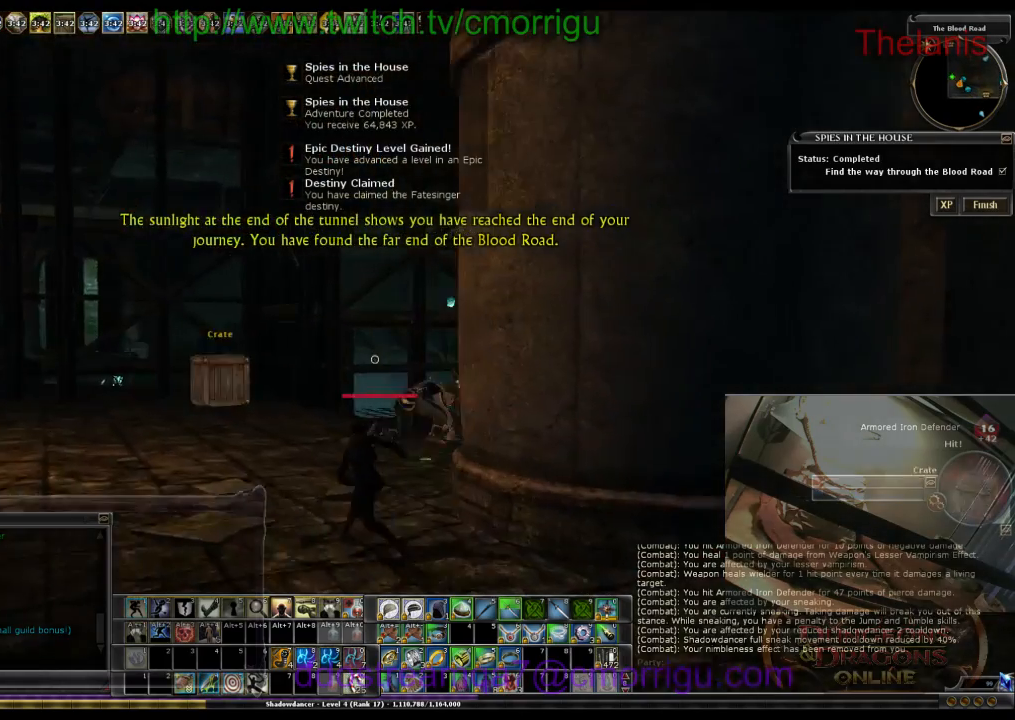
{"keys": ["a", "w"], "events": []}
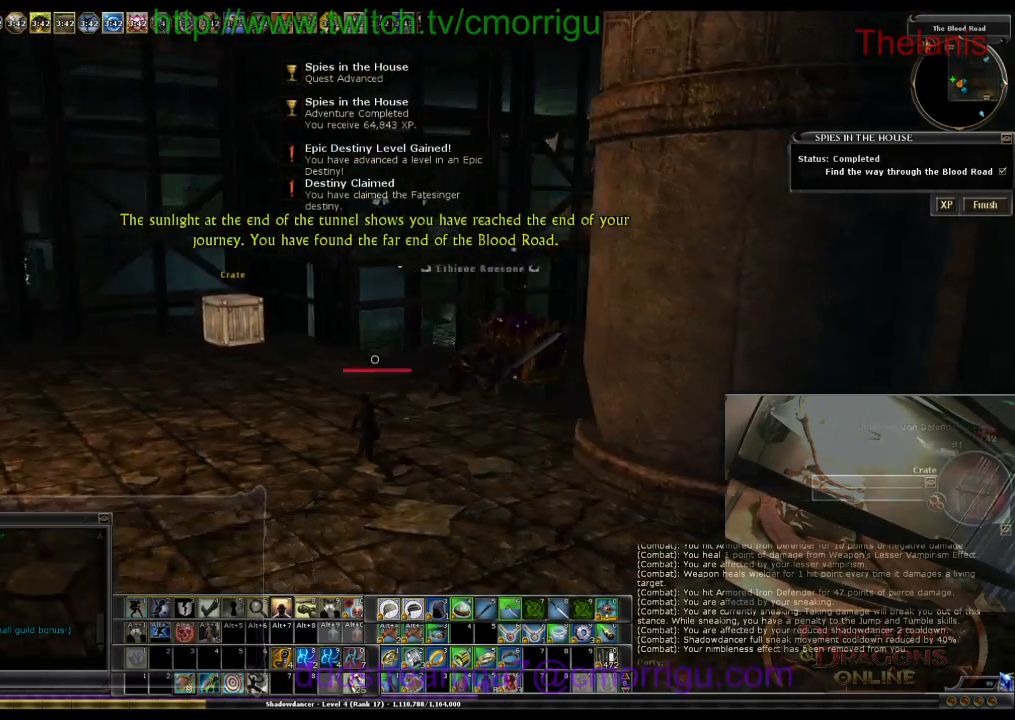
{"keys": ["a", "w"], "events": []}
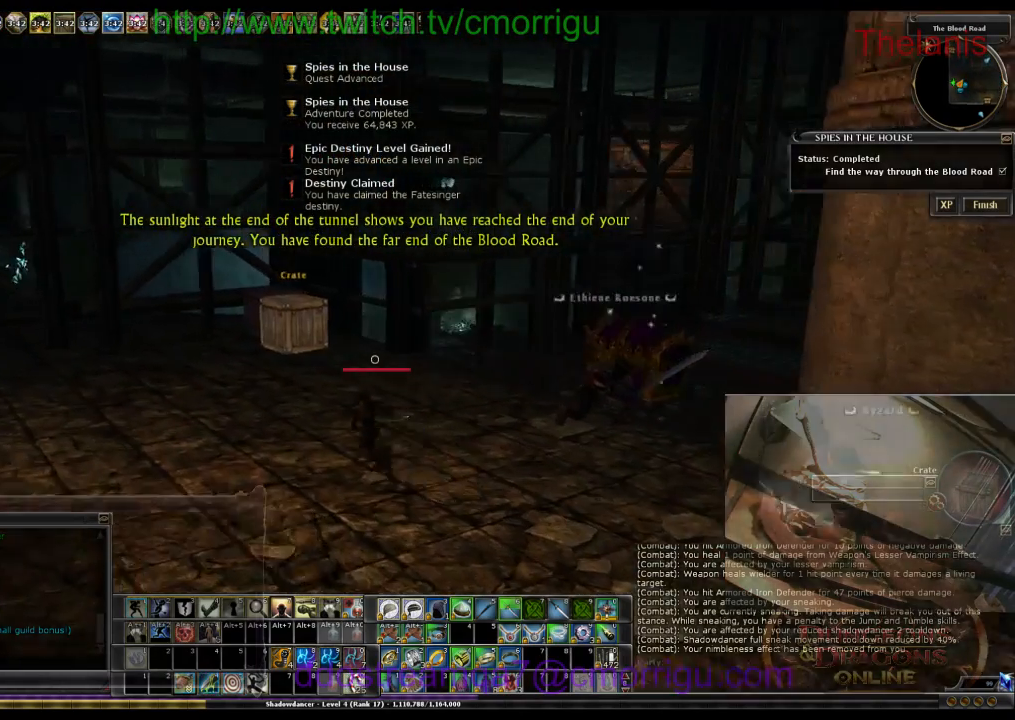
{"keys": ["w"], "events": [[67, "a", "up"]]}
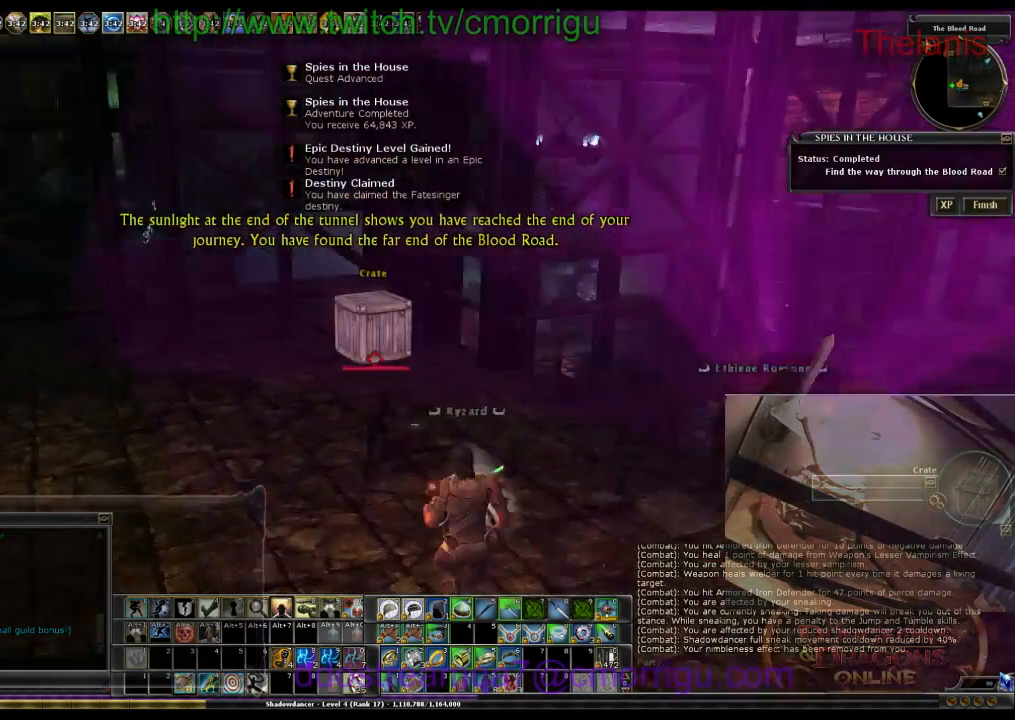
{"keys": ["w"], "events": []}
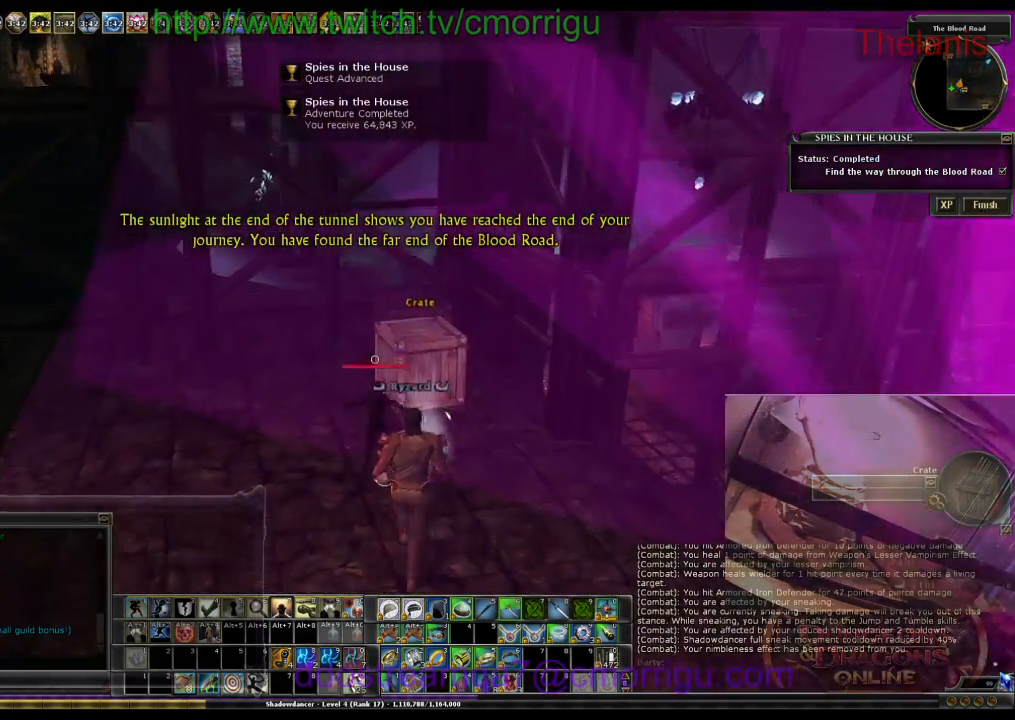
{"keys": ["w"], "events": []}
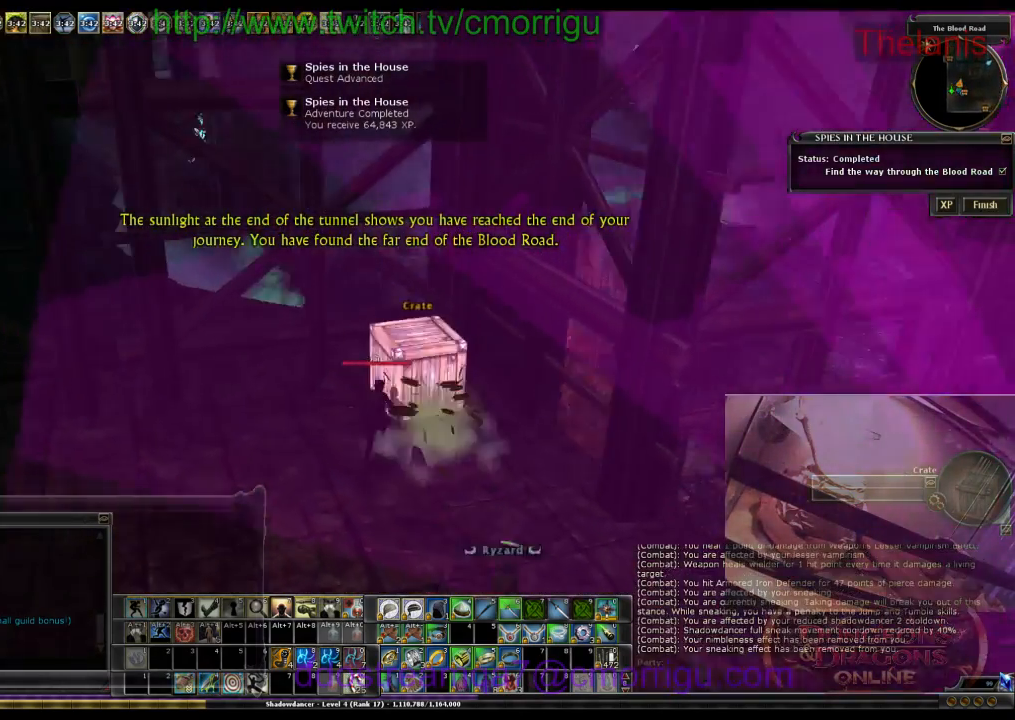
{"keys": ["d"], "events": [[67, "w", "up"], [467, "d", "down"]]}
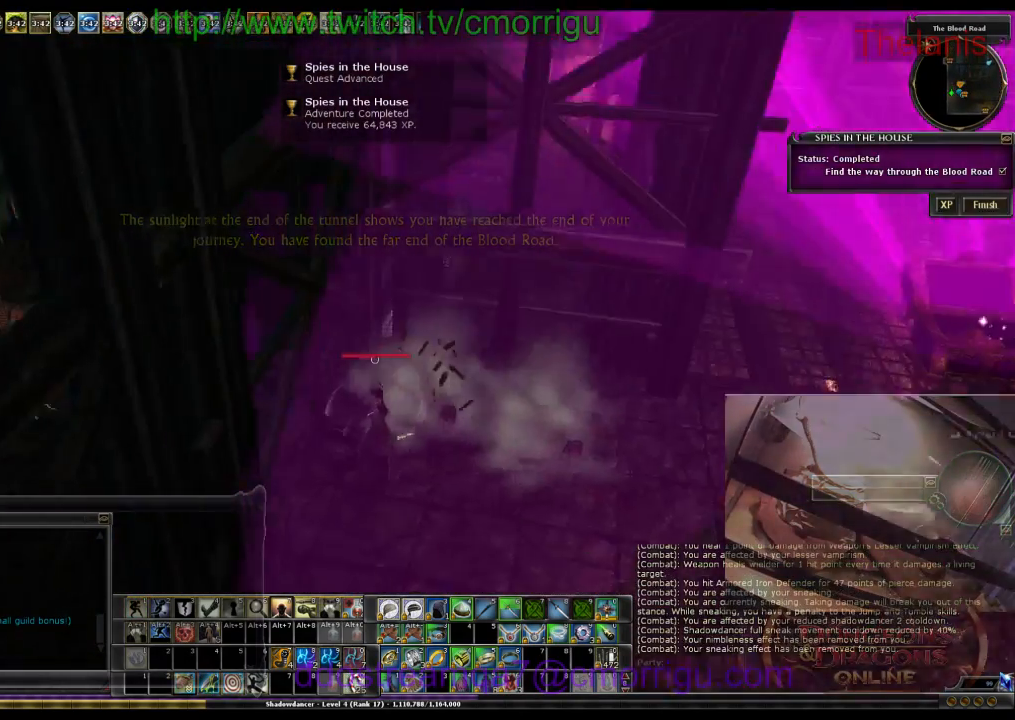
{"keys": ["d"], "events": []}
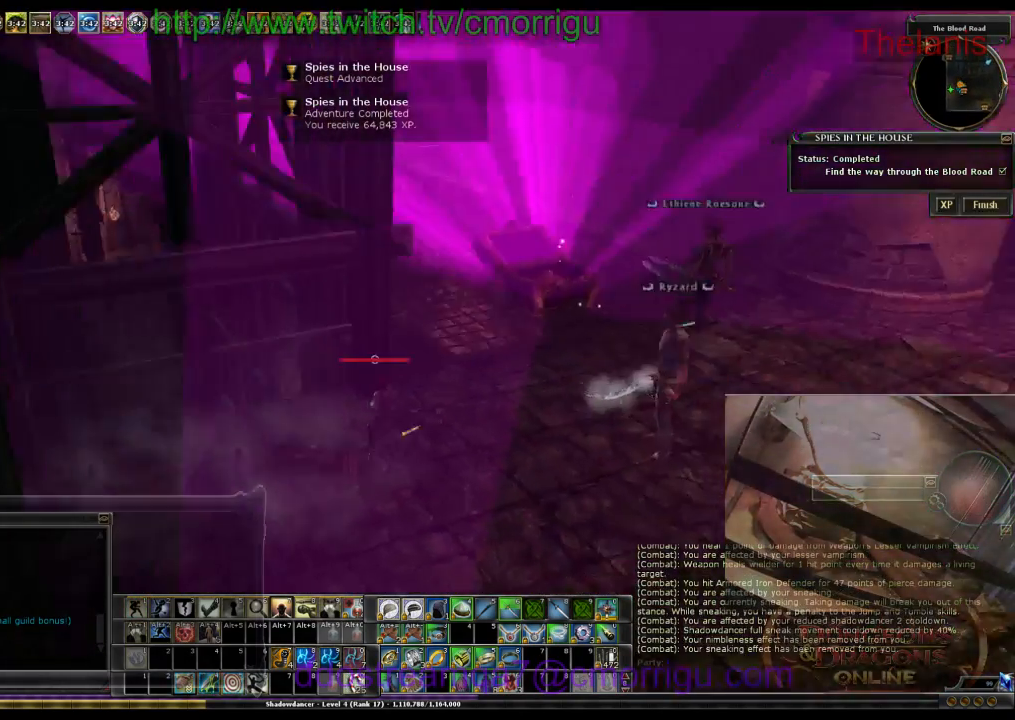
{"keys": ["w"], "events": [[167, "w", "down"], [467, "d", "up"]]}
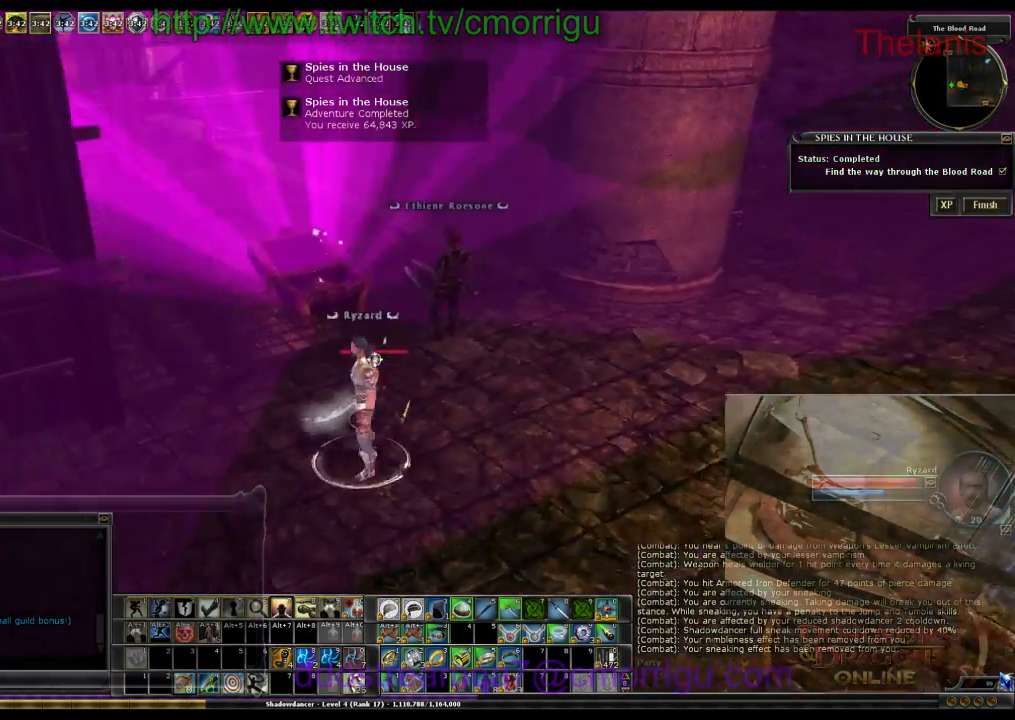
{"keys": ["d", "w"], "events": [[400, "d", "down"]]}
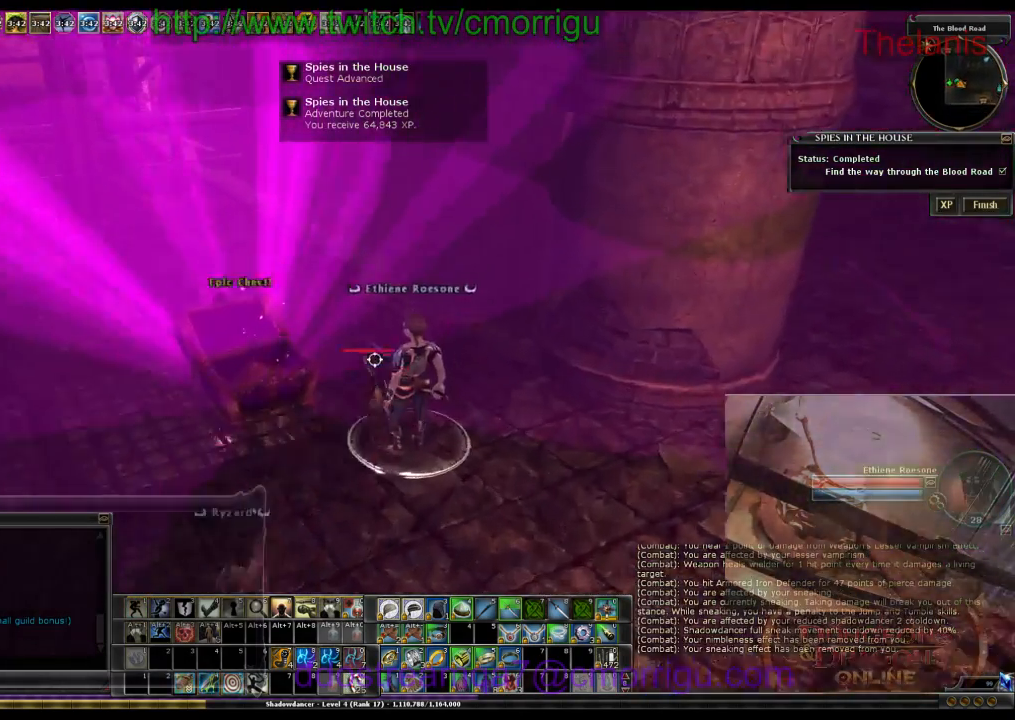
{"keys": ["w"], "events": [[200, "d", "up"]]}
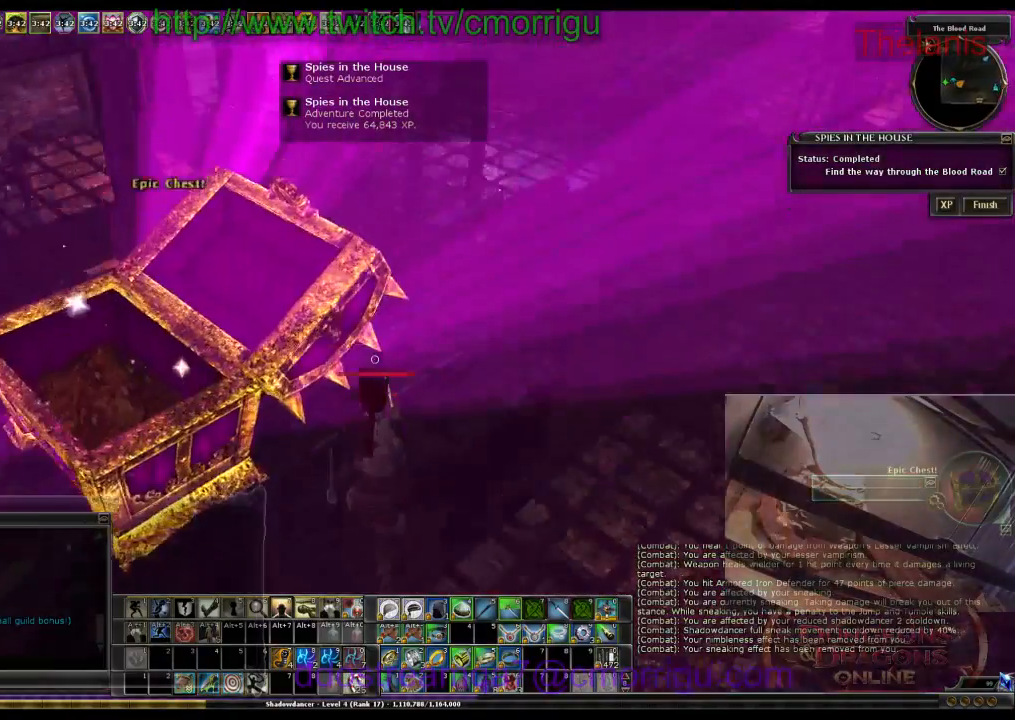
{"keys": [], "events": [[33, "w", "up"]]}